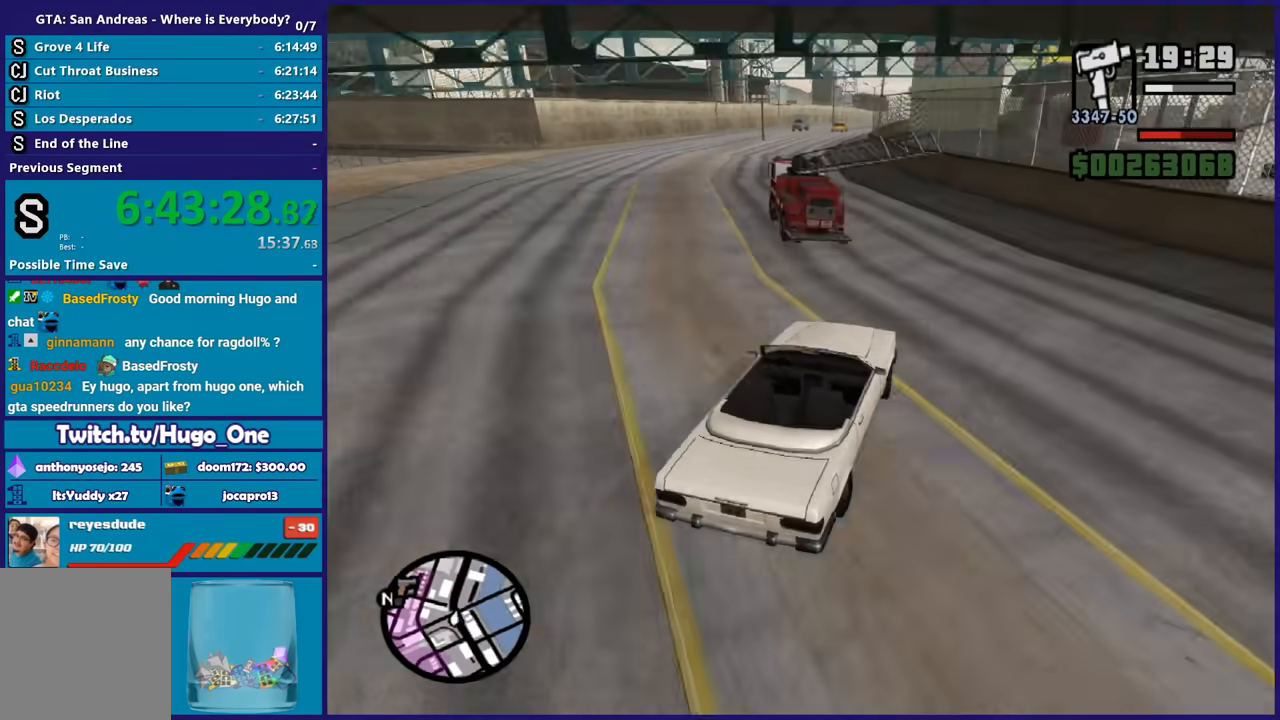
Gameplay with a controller (Xbox layout); each line is a JSON object with the inputs held at the frame after it. "button_events" lists button changes between this image and that frame as [ms after this image, input, new state], when the widget could be followed in between (sticks are given only as held states).
{"buttons": ["R2"], "left_stick": "center", "right_stick": "down-left", "button_events": [[367, "R2", "up"], [500, "R2", "down"]]}
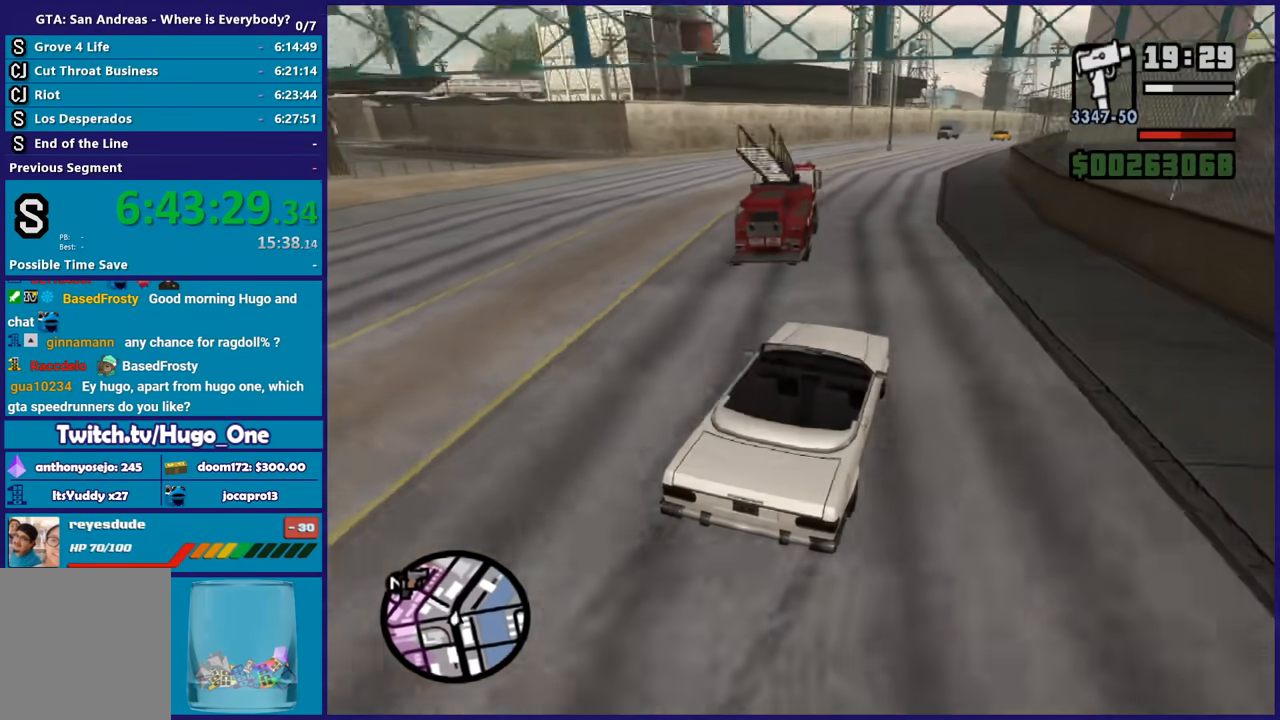
{"buttons": ["R2"], "left_stick": "right", "right_stick": "down-left", "button_events": [[200, "R2", "up"], [467, "R2", "down"]]}
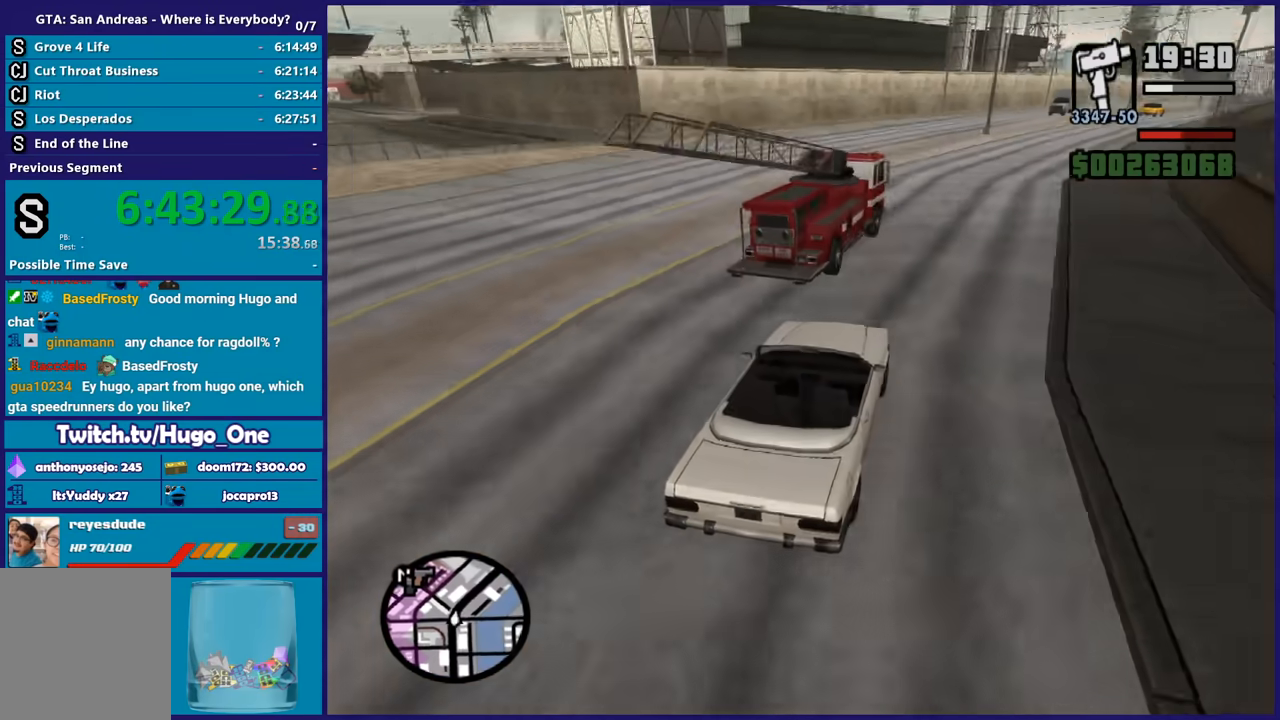
{"buttons": [], "left_stick": "center", "right_stick": "down", "button_events": [[167, "R2", "up"]]}
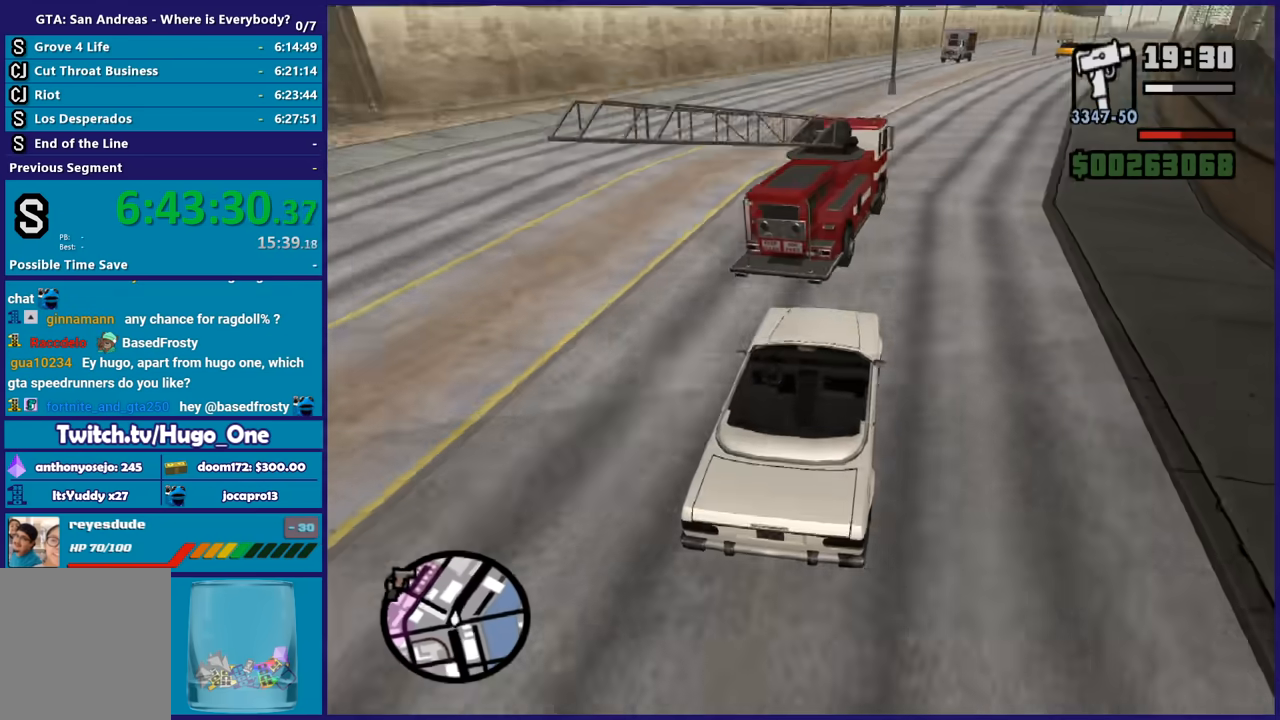
{"buttons": ["R2"], "left_stick": "right", "right_stick": "center", "button_events": [[367, "R2", "down"]]}
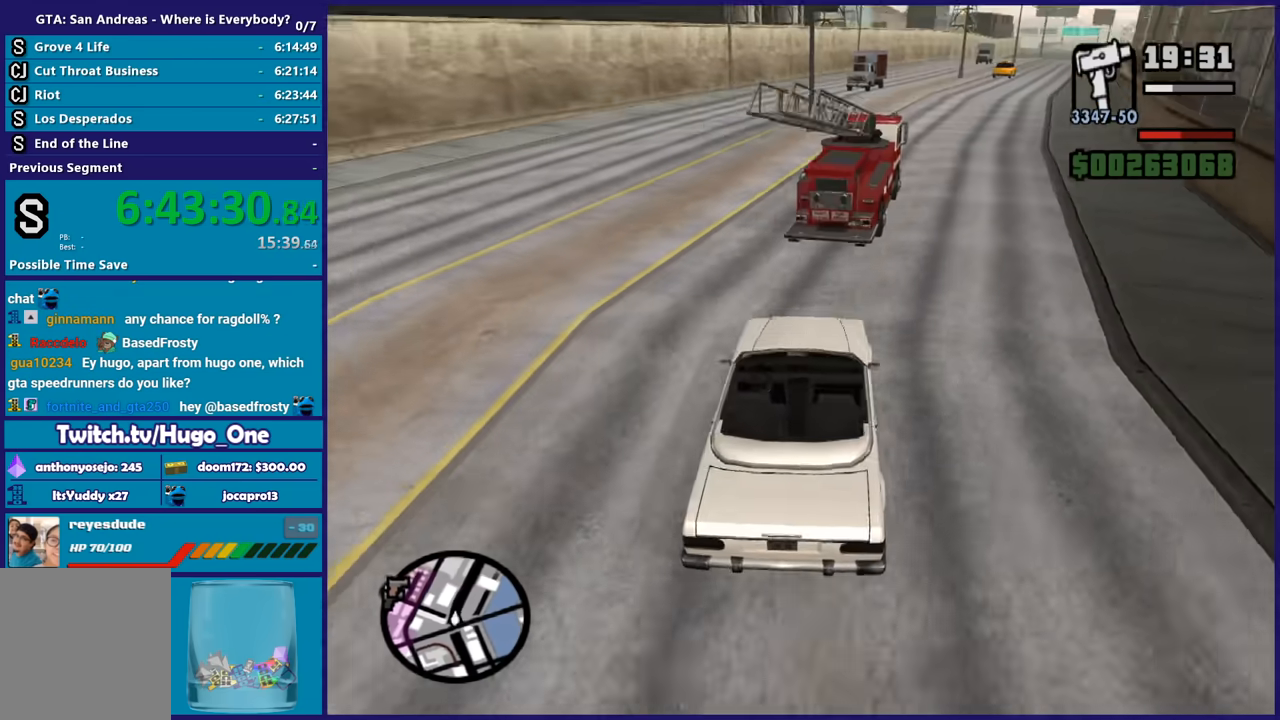
{"buttons": ["R2"], "left_stick": "right", "right_stick": "center", "button_events": []}
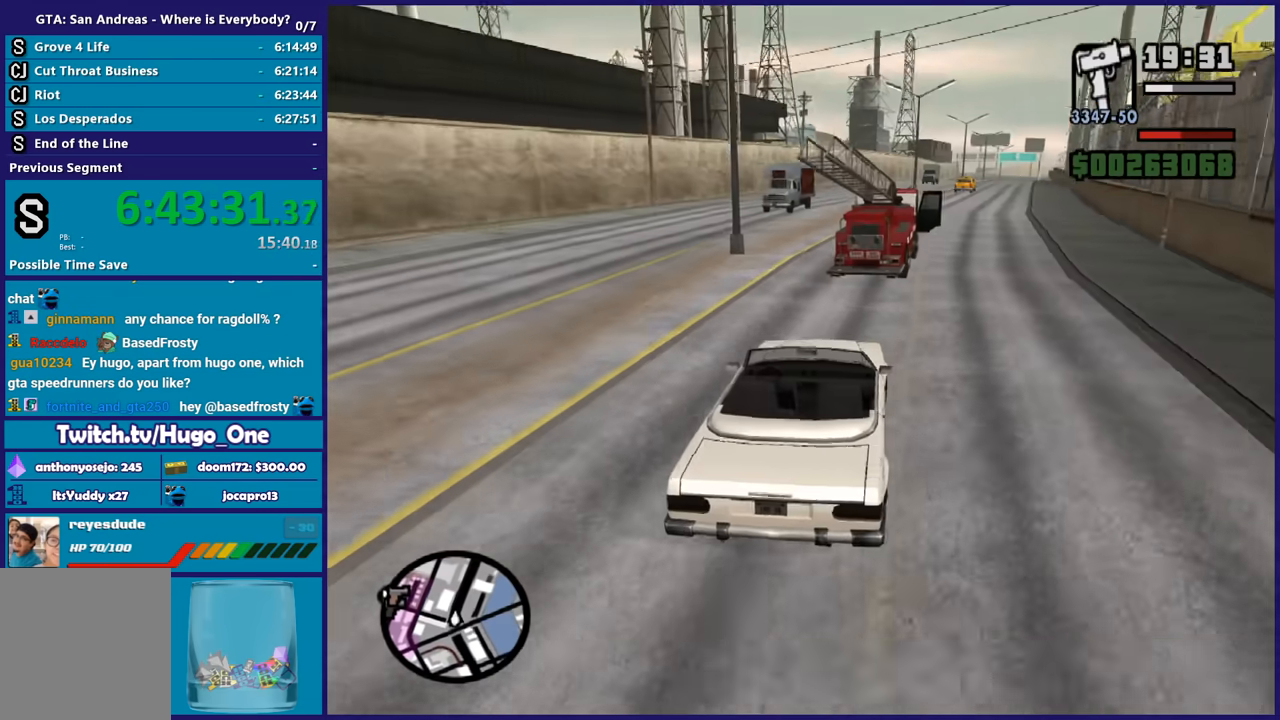
{"buttons": ["R2"], "left_stick": "center", "right_stick": "center", "button_events": []}
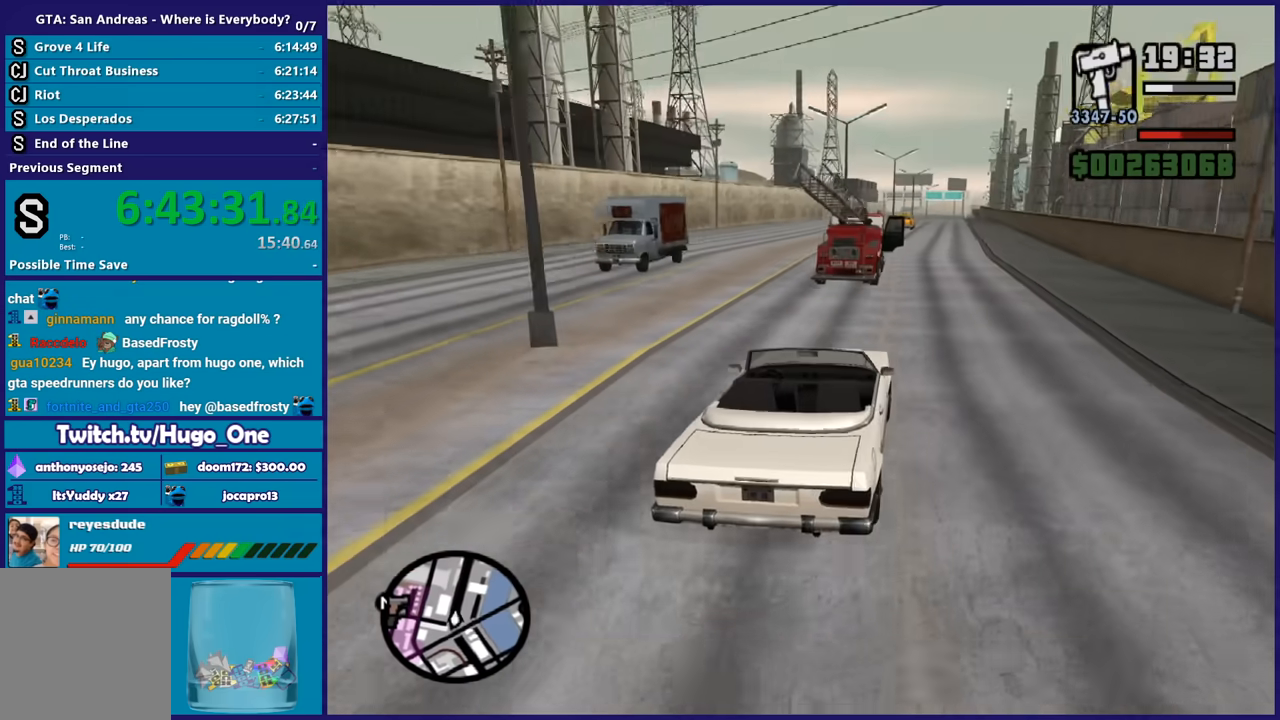
{"buttons": ["R2"], "left_stick": "center", "right_stick": "down-left", "button_events": []}
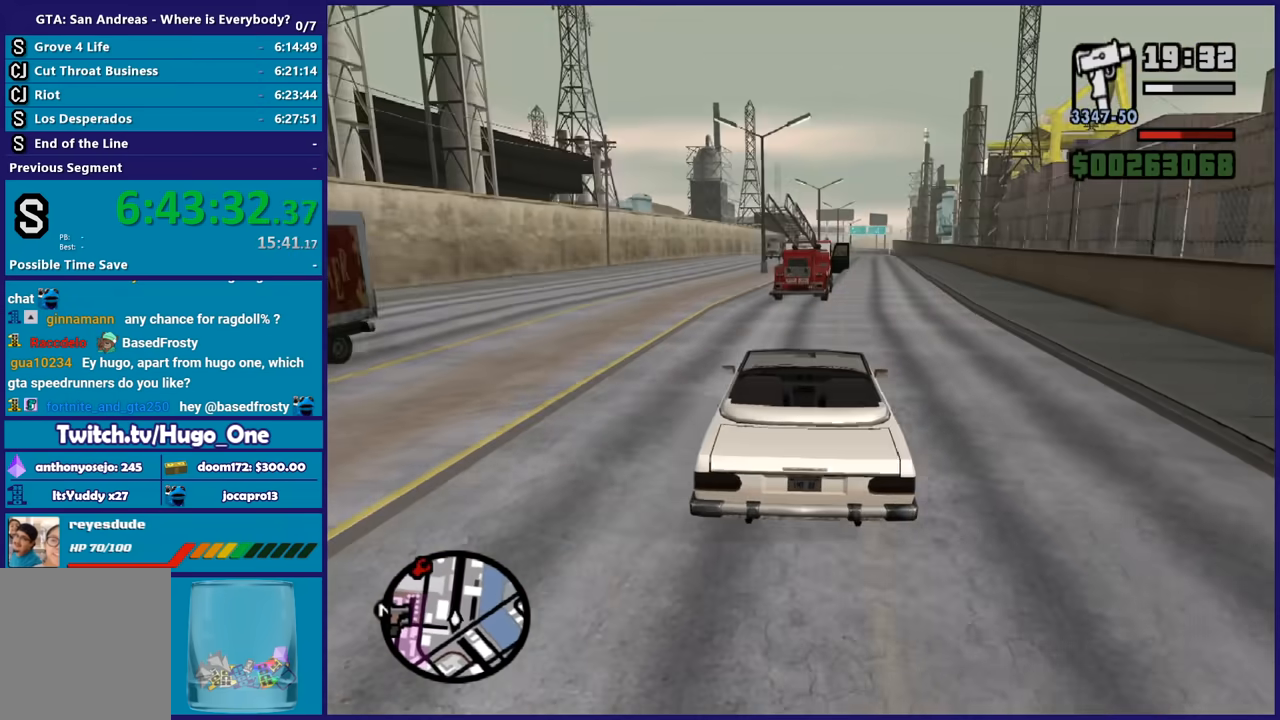
{"buttons": ["R2"], "left_stick": "right", "right_stick": "down-left", "button_events": []}
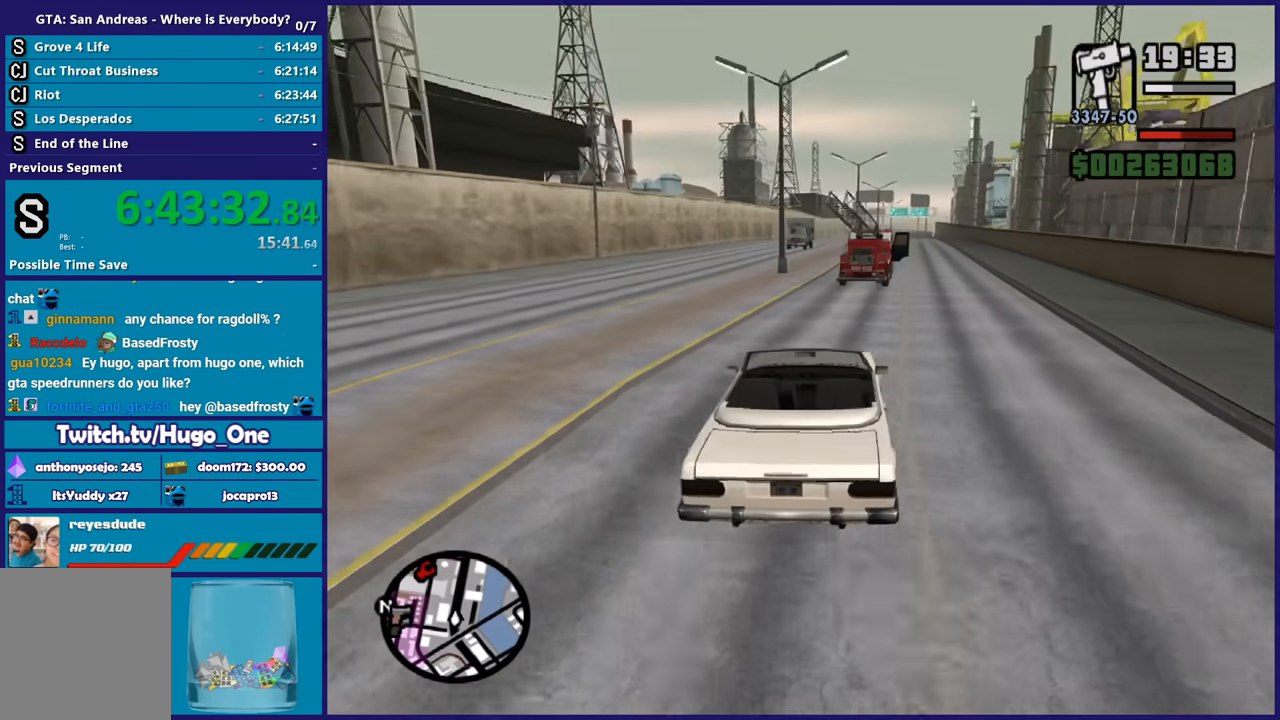
{"buttons": ["R2"], "left_stick": "center", "right_stick": "down-left", "button_events": []}
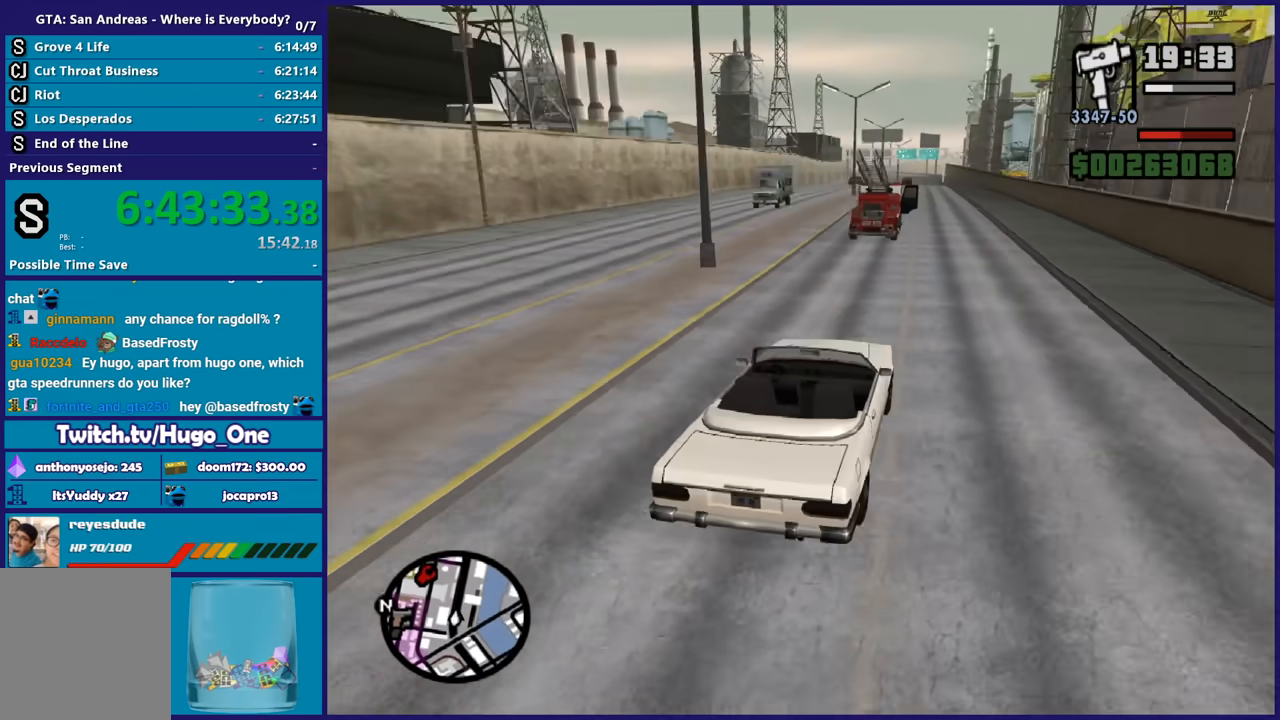
{"buttons": ["R2"], "left_stick": "center", "right_stick": "down-left", "button_events": []}
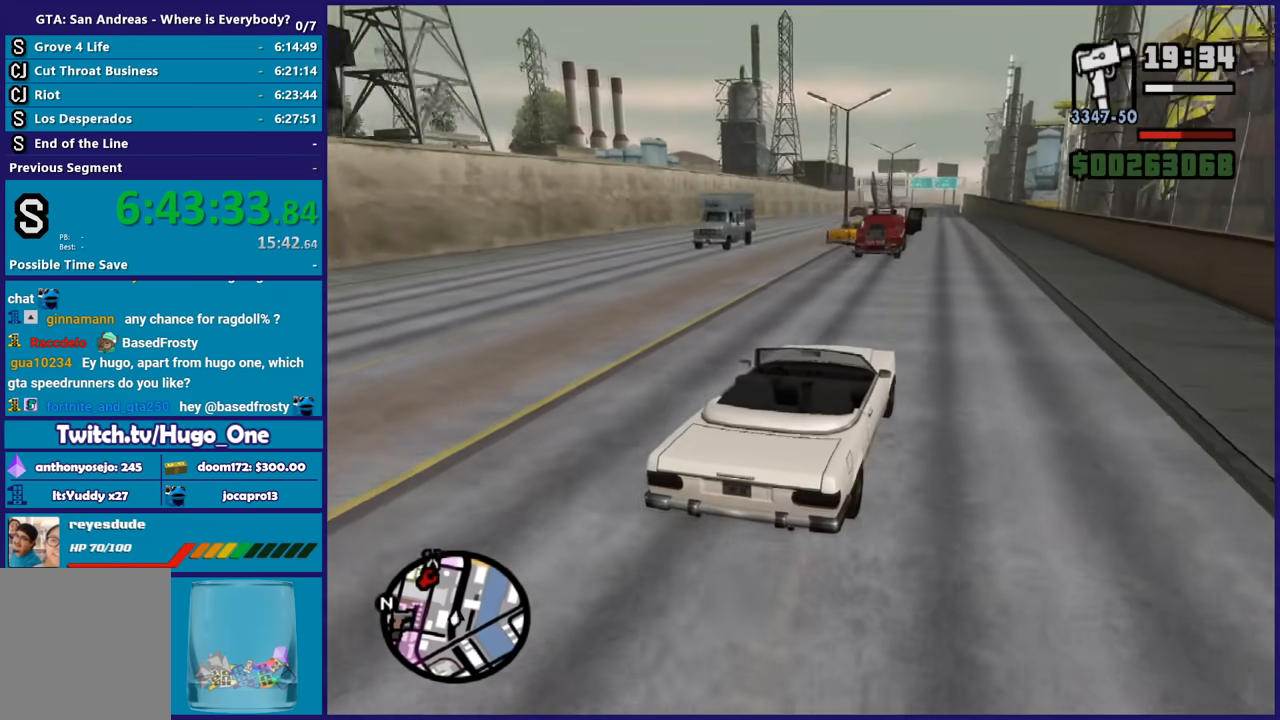
{"buttons": ["R2"], "left_stick": "center", "right_stick": "down-left", "button_events": []}
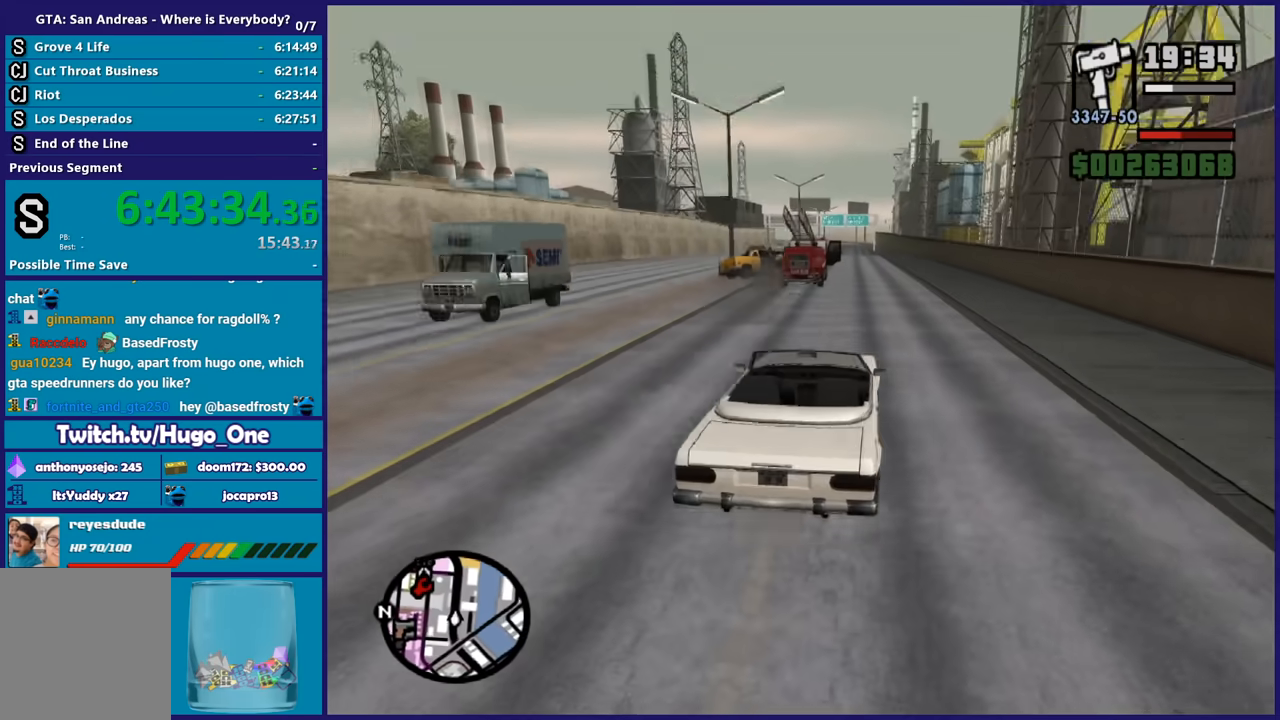
{"buttons": ["R2"], "left_stick": "center", "right_stick": "down-left", "button_events": []}
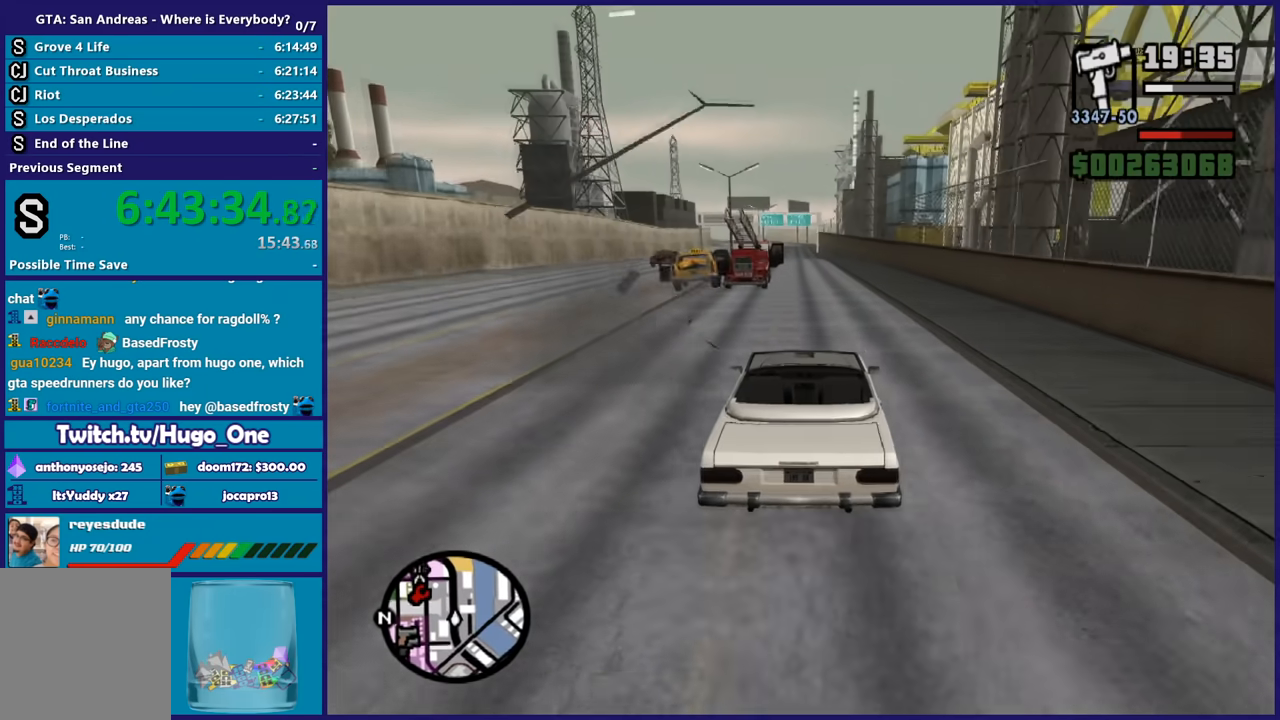
{"buttons": ["R2"], "left_stick": "center", "right_stick": "center", "button_events": []}
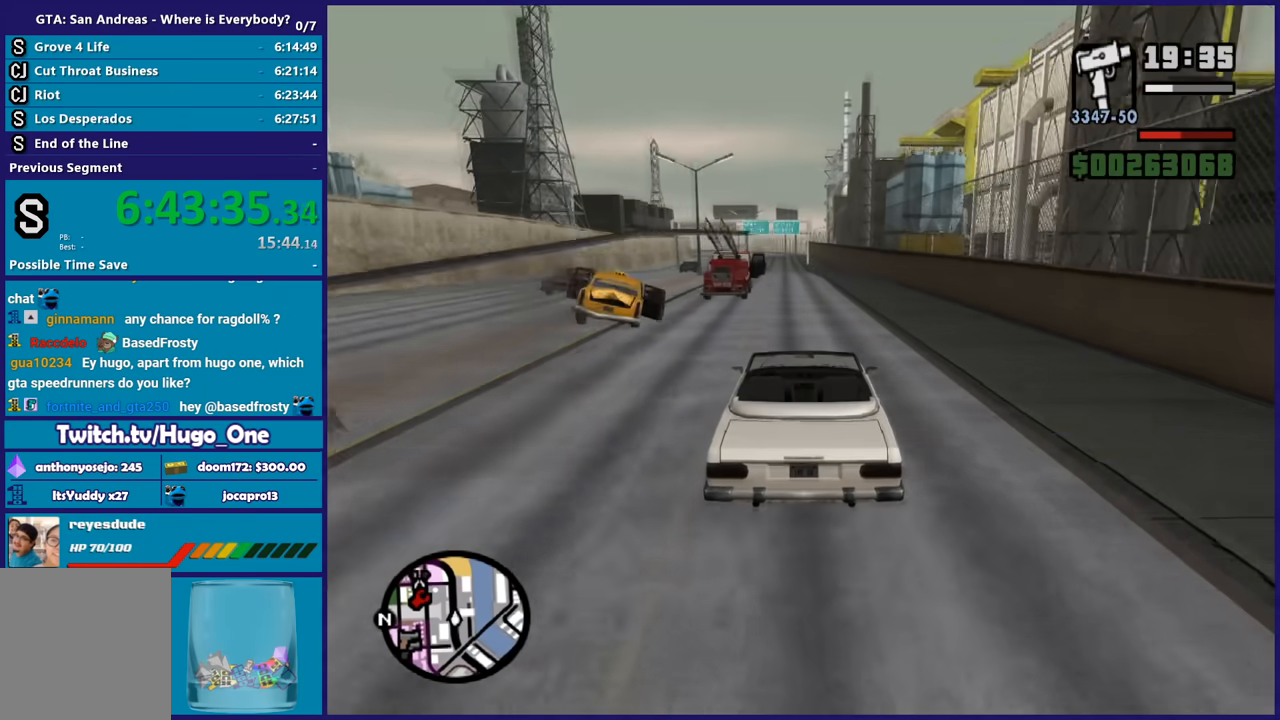
{"buttons": ["R2"], "left_stick": "center", "right_stick": "down-left", "button_events": []}